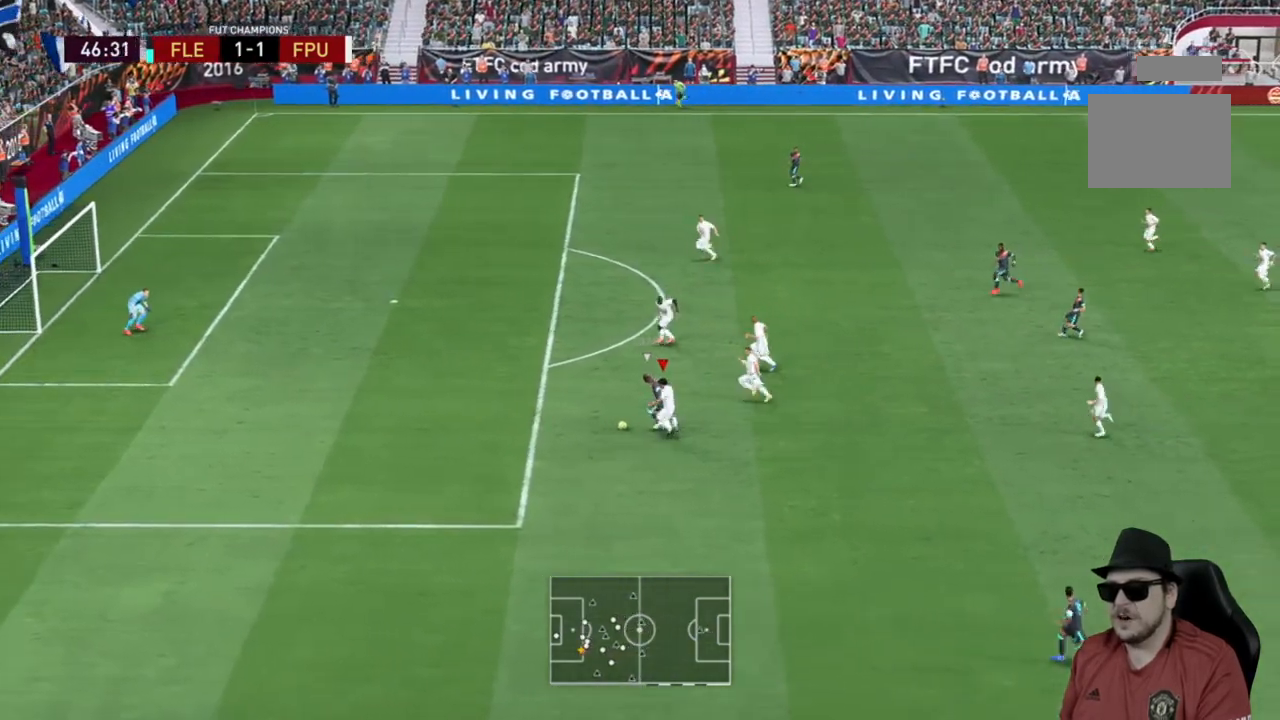
Gameplay with a controller (Xbox layout); each line is a JSON object with the inputs held at the frame after it. "events" lists button and stick changes between this image and that frame as [ms after this image, input, new state], when the widget could be followed in between. Not read: L3.
{"buttons": ["A"], "left_stick": "up-left", "right_stick": "center", "events": [[217, "A", "down"], [217, "left_stick", "up-left"], [267, "R2", "up"]]}
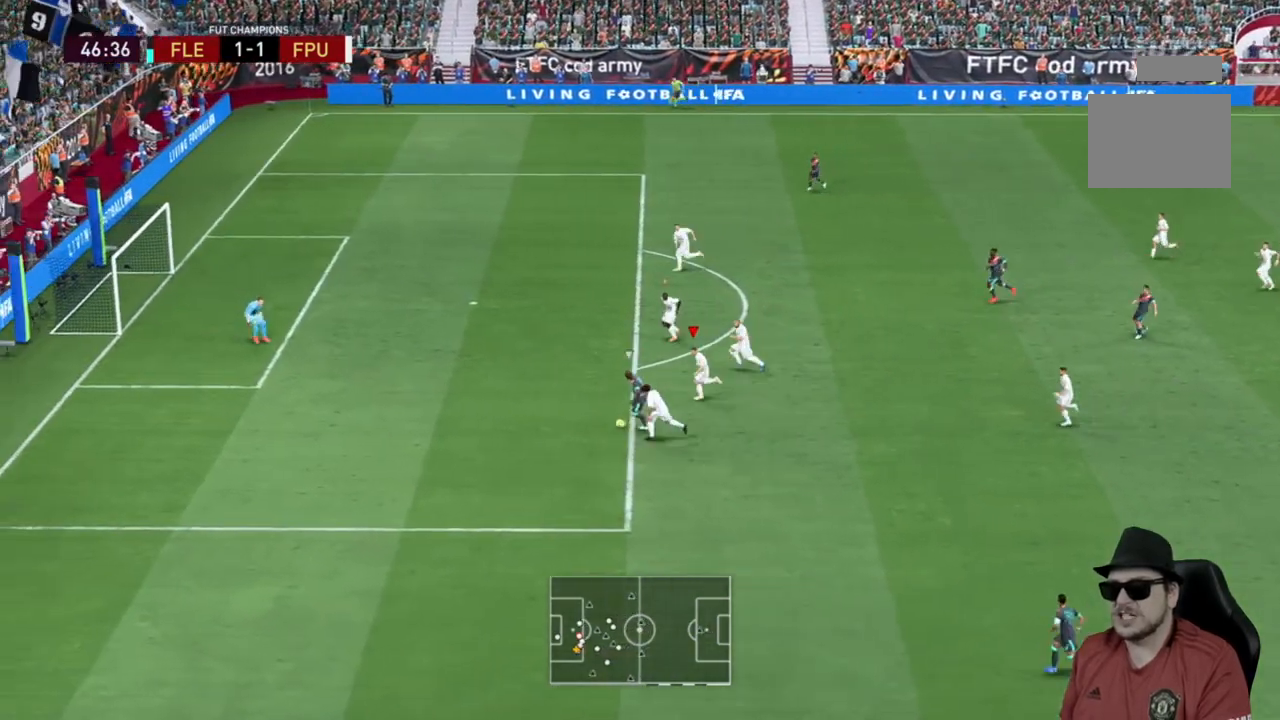
{"buttons": ["Y", "R2"], "left_stick": "down-left", "right_stick": "center", "events": [[17, "R2", "down"], [33, "left_stick", "left"], [67, "A", "up"], [100, "Y", "down"], [167, "left_stick", "down-left"], [317, "Y", "up"], [350, "Y", "down"]]}
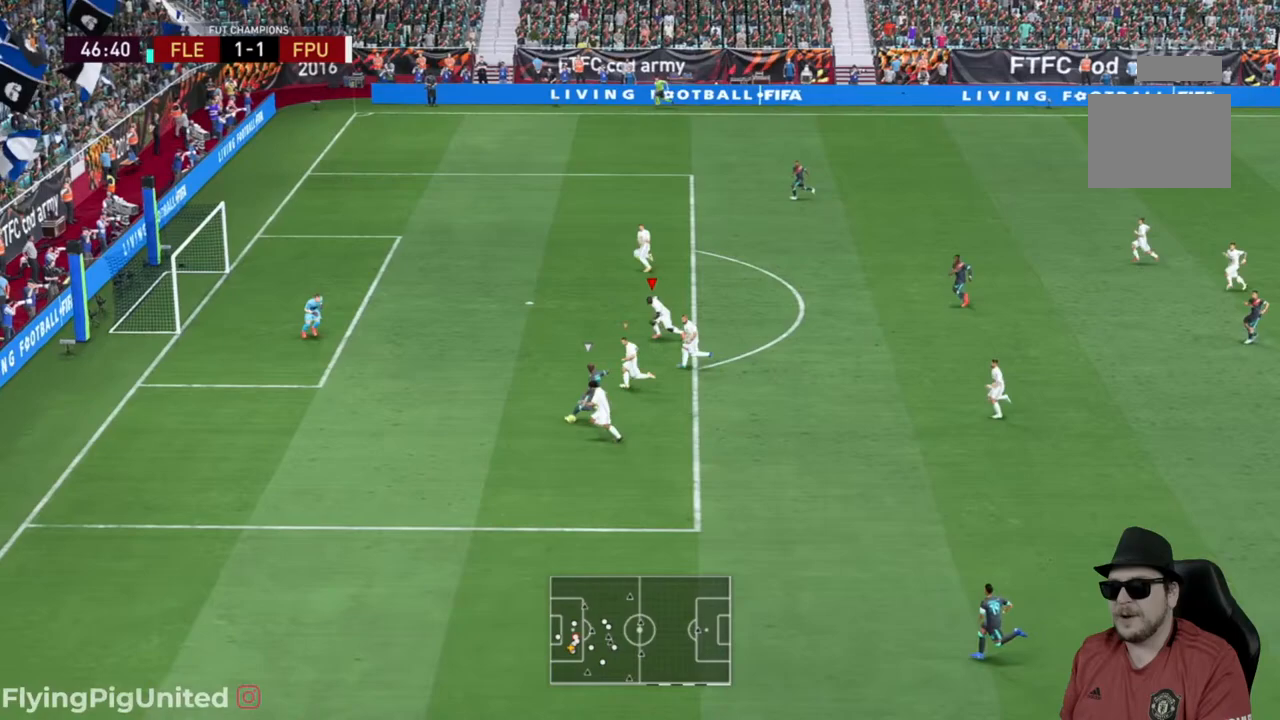
{"buttons": ["Y", "R2"], "left_stick": "right", "right_stick": "center", "events": [[67, "R2", "up"], [167, "R2", "down"], [200, "left_stick", "up"], [233, "Y", "up"], [267, "Y", "down"], [283, "R2", "up"], [350, "R2", "down"], [350, "left_stick", "right"]]}
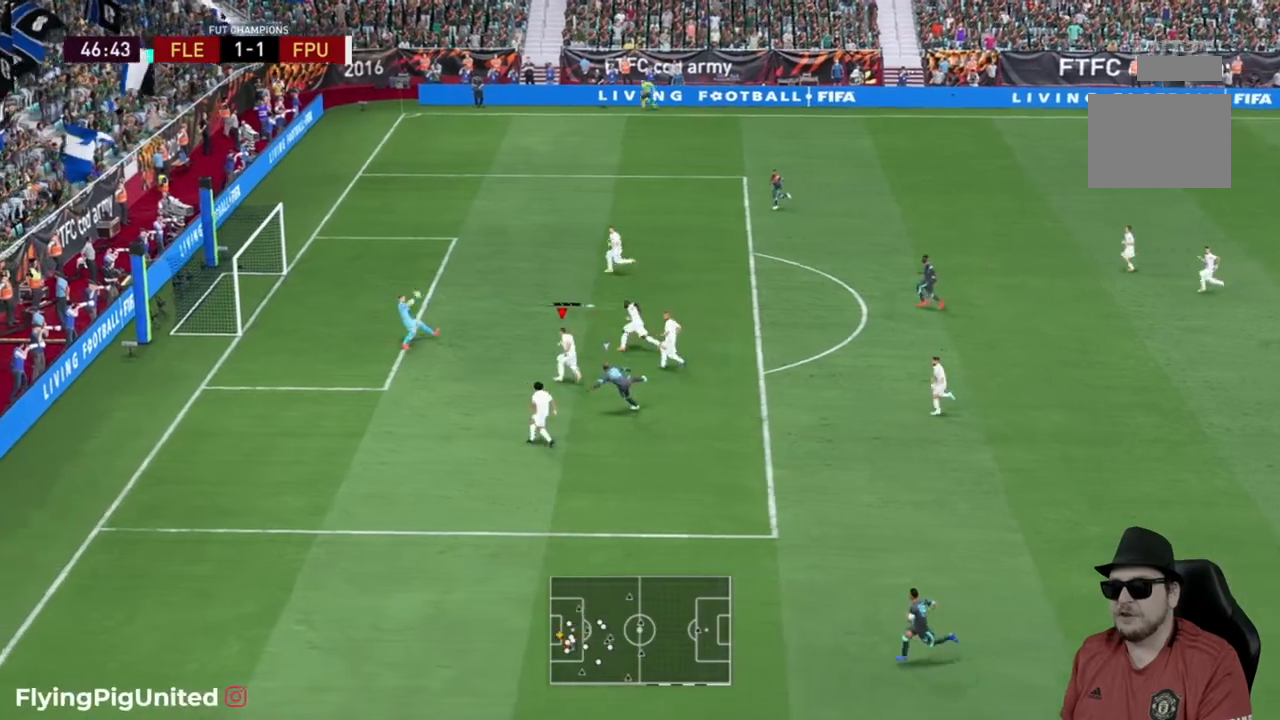
{"buttons": ["R2"], "left_stick": "right", "right_stick": "center", "events": [[333, "Y", "up"]]}
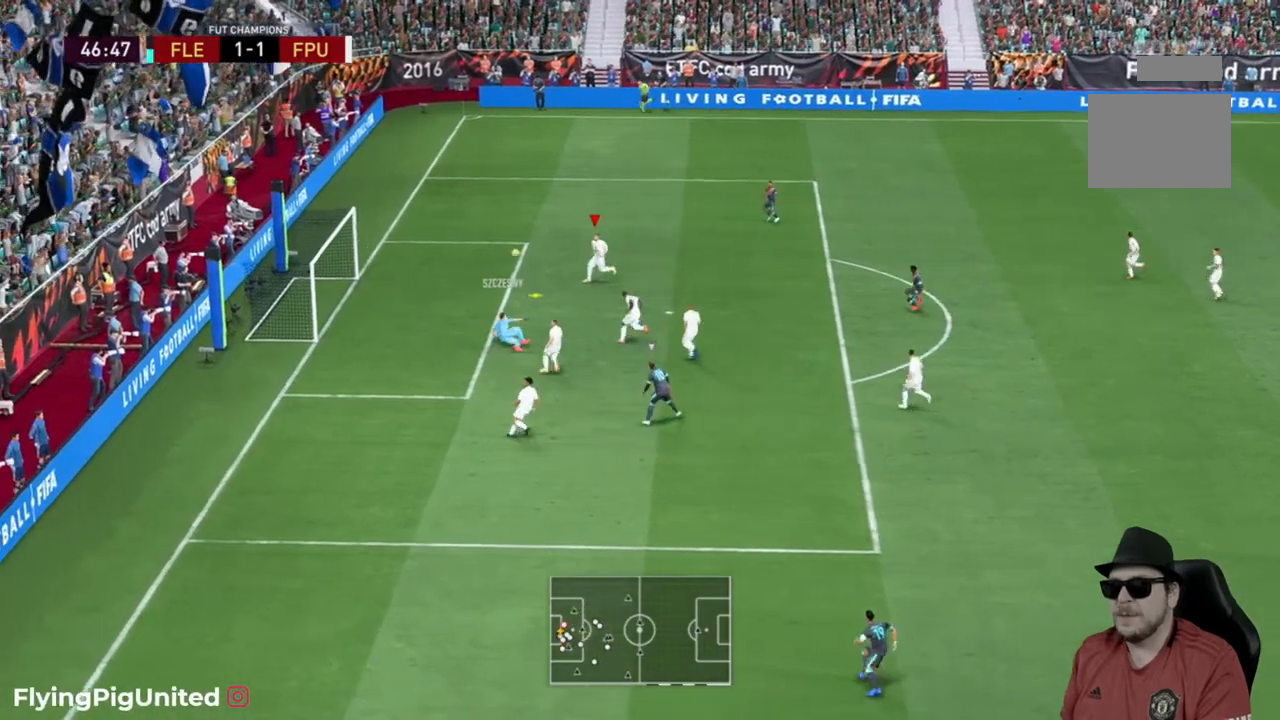
{"buttons": [], "left_stick": "right", "right_stick": "center", "events": [[33, "R2", "up"], [67, "left_stick", "up"], [267, "left_stick", "right"]]}
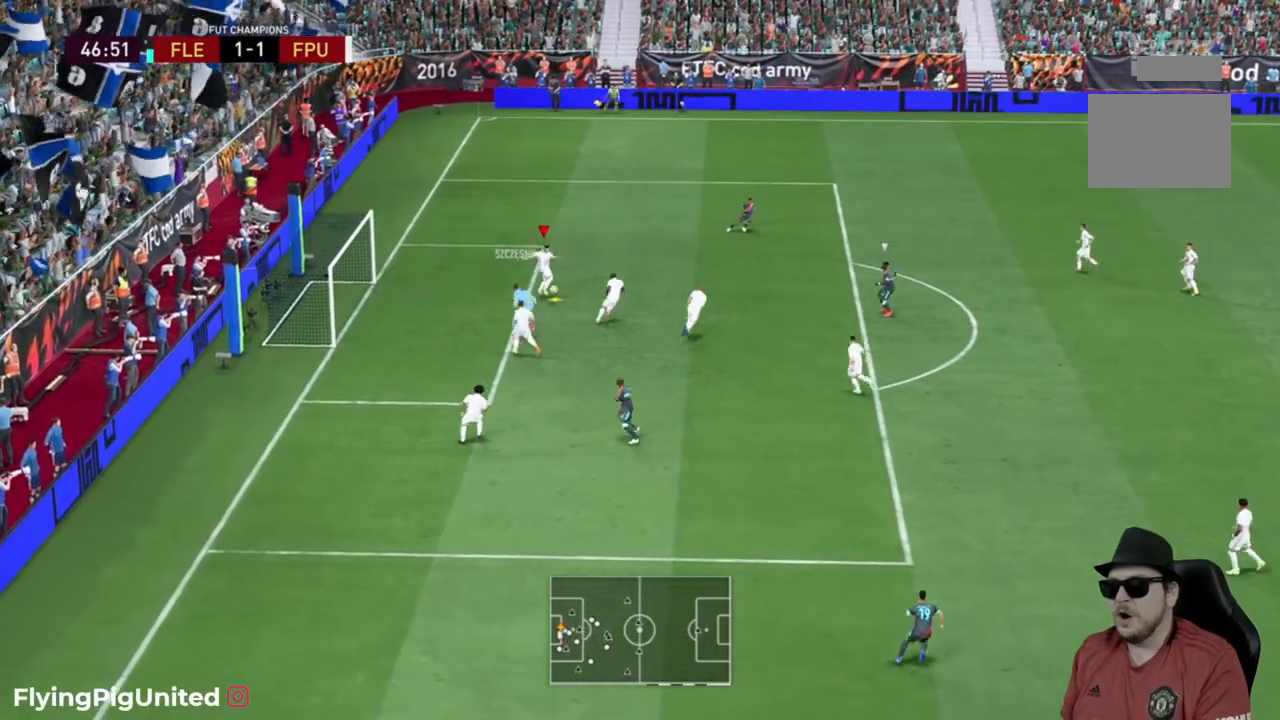
{"buttons": [], "left_stick": "right", "right_stick": "center"}
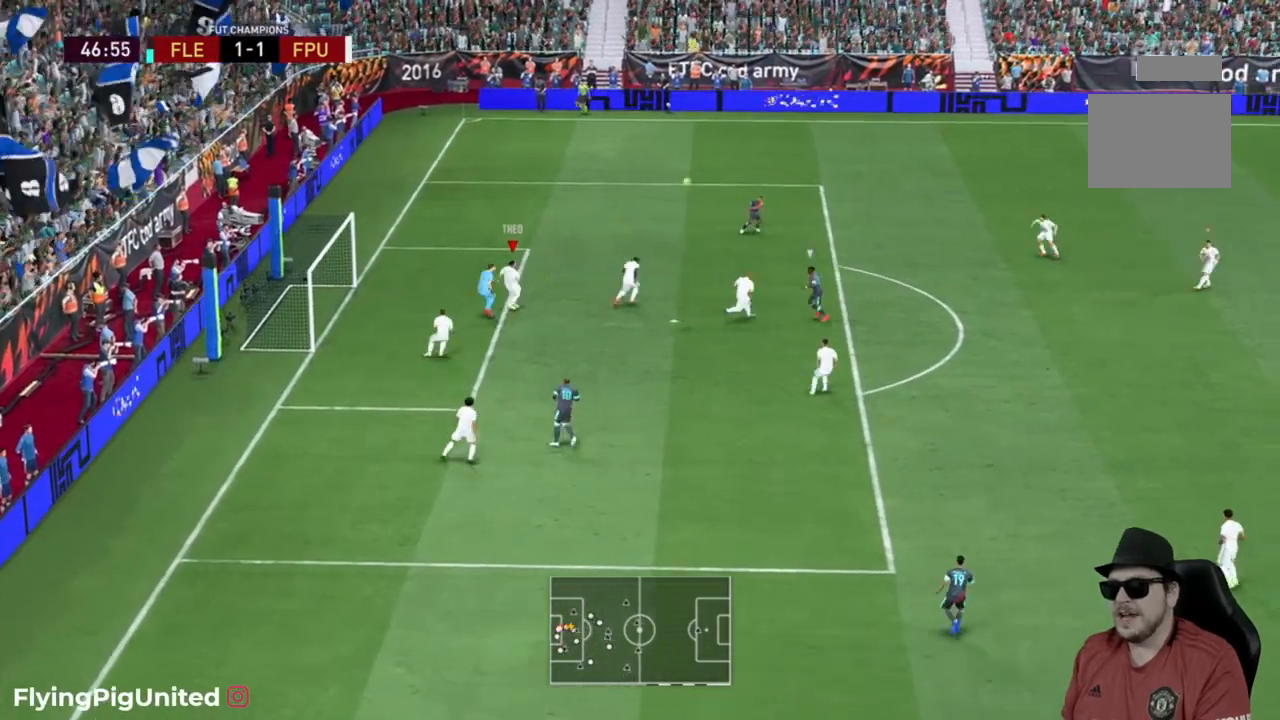
{"buttons": [], "left_stick": "center", "right_stick": "center", "events": [[400, "left_stick", "center"]]}
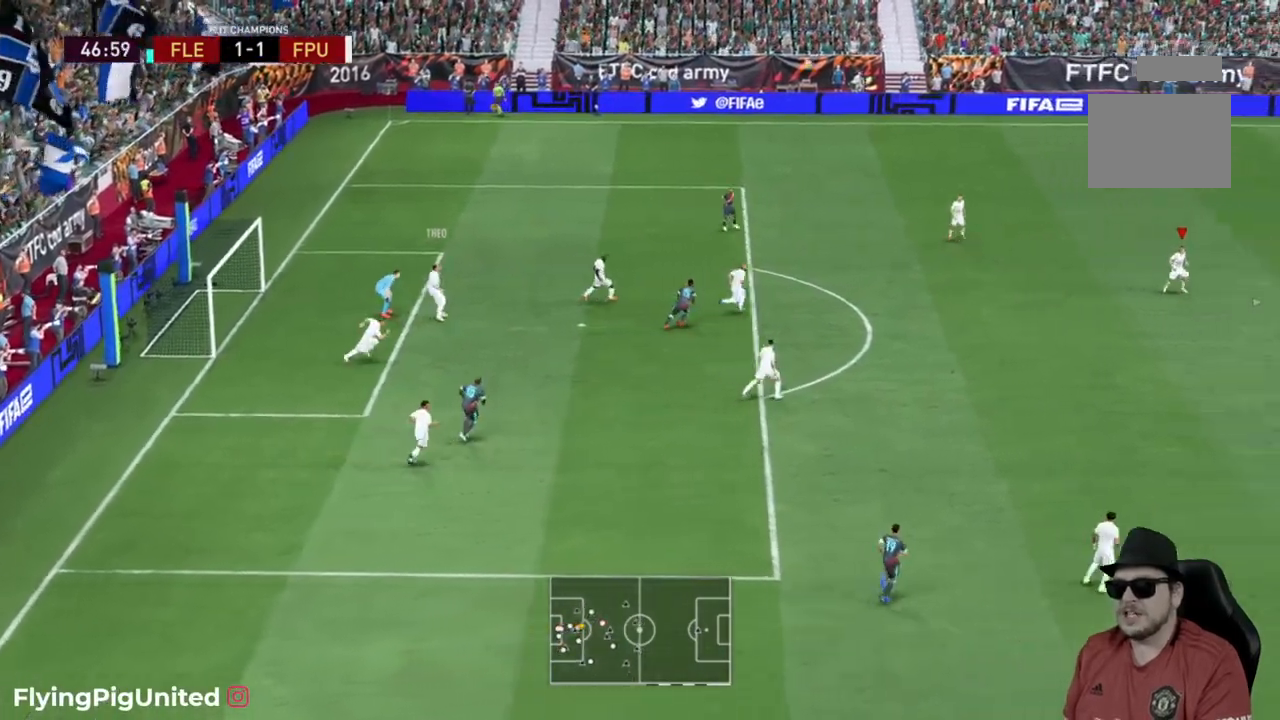
{"buttons": ["R2"], "left_stick": "up-right", "right_stick": "center", "events": [[33, "R2", "down"], [67, "left_stick", "up-right"]]}
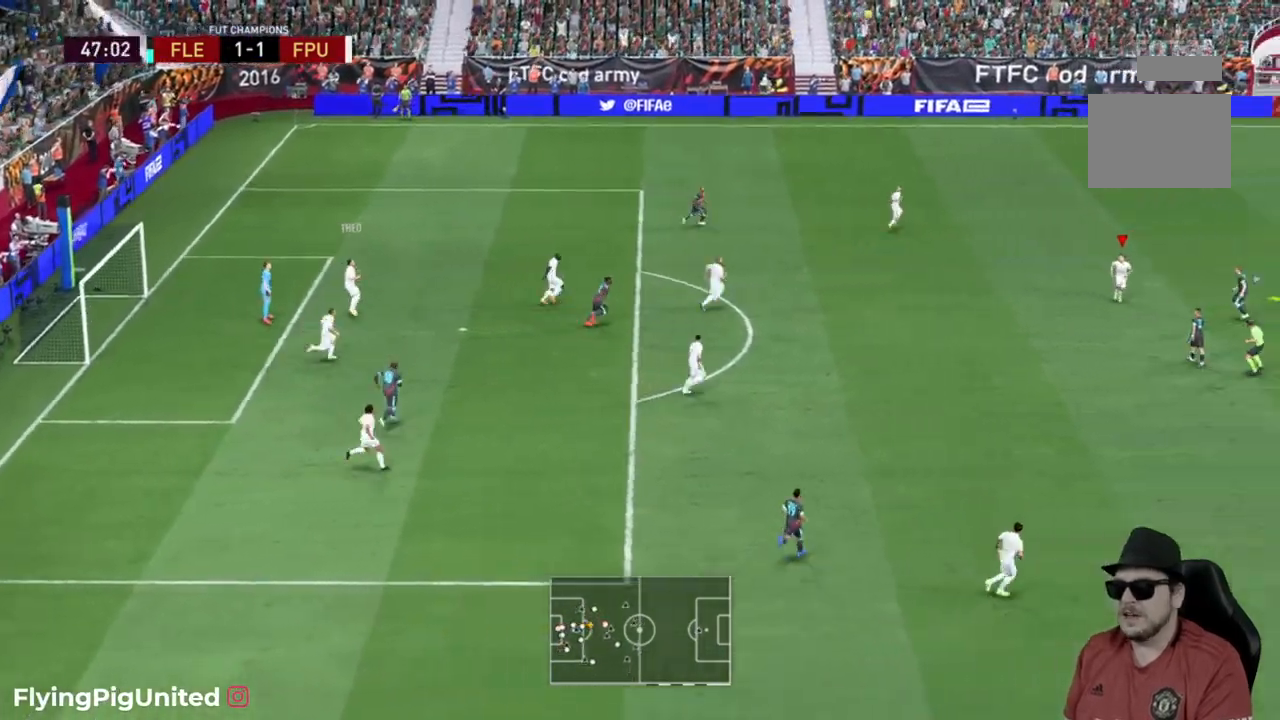
{"buttons": ["R2"], "left_stick": "up", "right_stick": "center", "events": [[17, "left_stick", "center"], [183, "left_stick", "up-right"], [250, "left_stick", "up"]]}
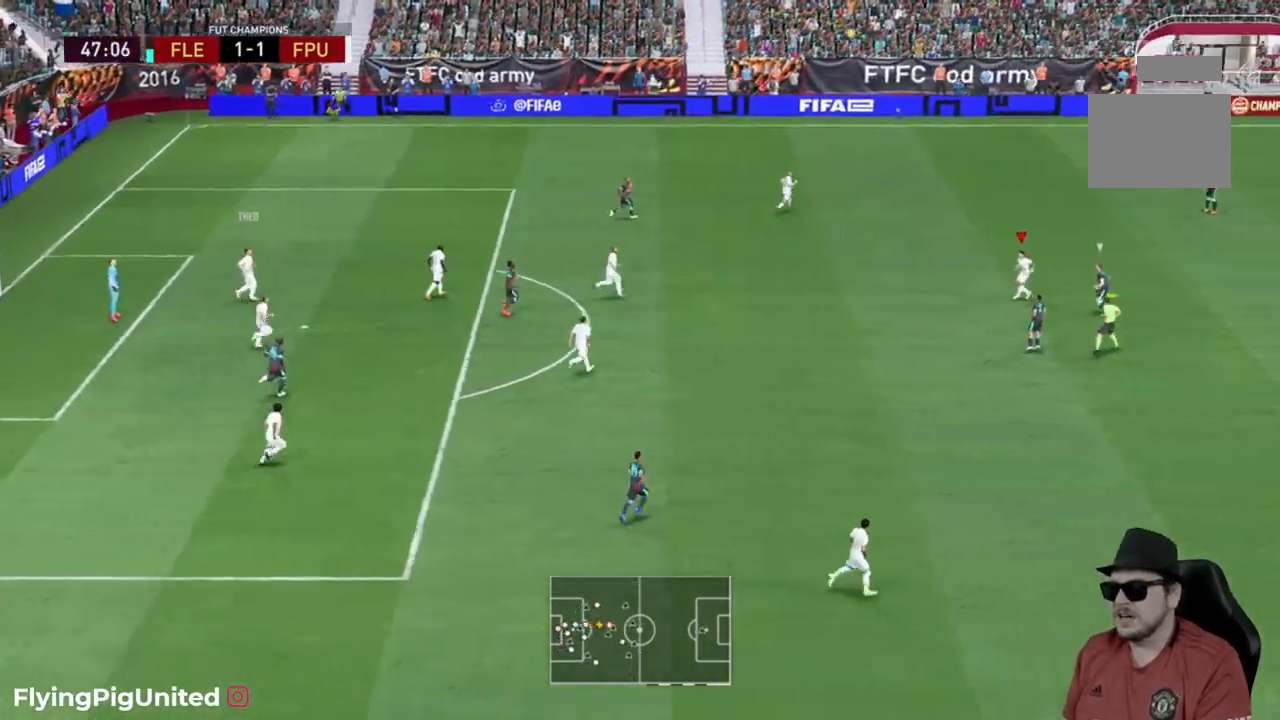
{"buttons": ["R2"], "left_stick": "left", "right_stick": "center", "events": [[83, "A", "down"], [183, "A", "up"], [183, "left_stick", "left"]]}
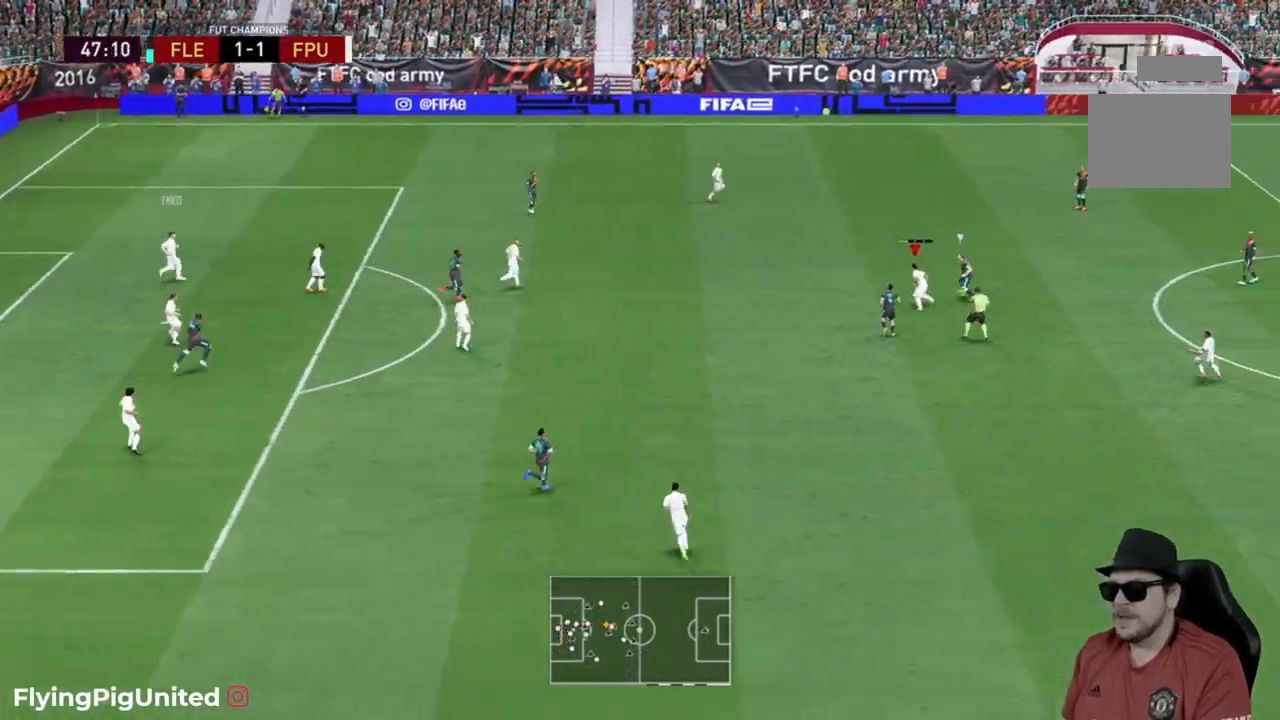
{"buttons": ["R2"], "left_stick": "center", "right_stick": "center", "events": [[467, "left_stick", "center"]]}
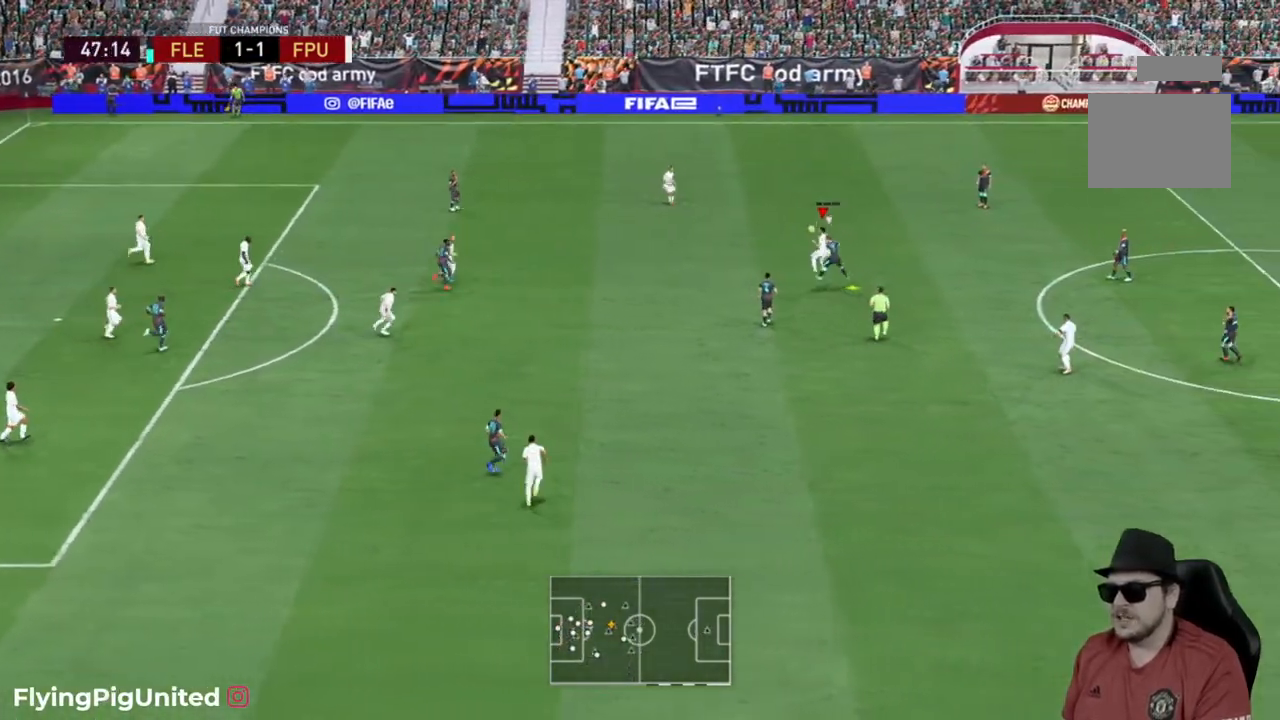
{"buttons": ["R2"], "left_stick": "right", "right_stick": "center", "events": [[167, "left_stick", "right"]]}
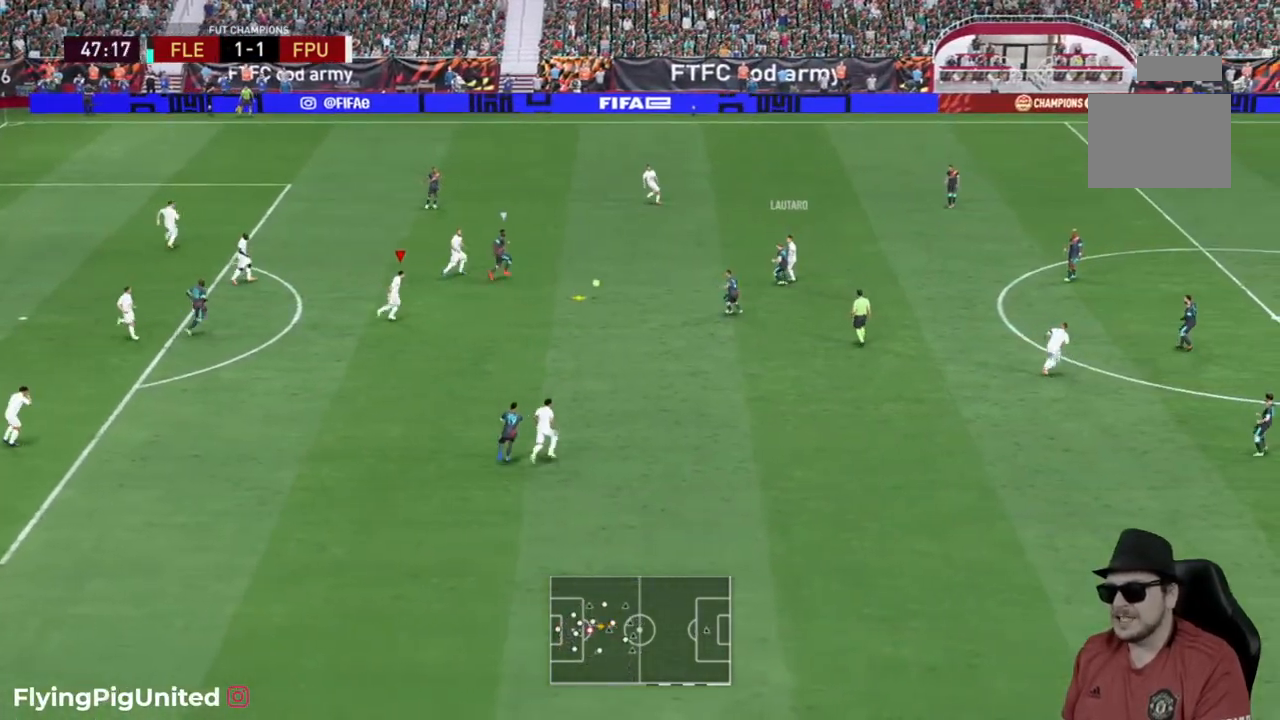
{"buttons": ["R2"], "left_stick": "down-right", "right_stick": "center", "events": [[150, "left_stick", "down-right"]]}
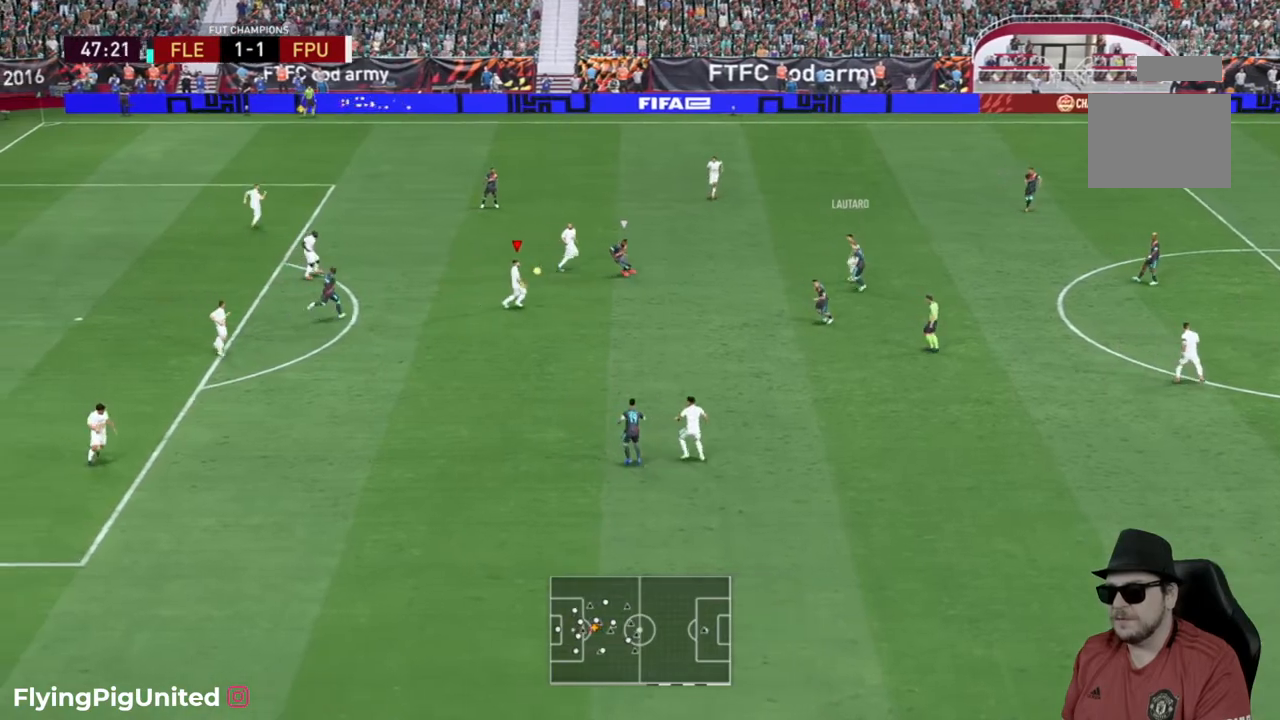
{"buttons": [], "left_stick": "down-right", "right_stick": "center", "events": [[17, "R2", "up"], [250, "A", "down"], [450, "A", "up"]]}
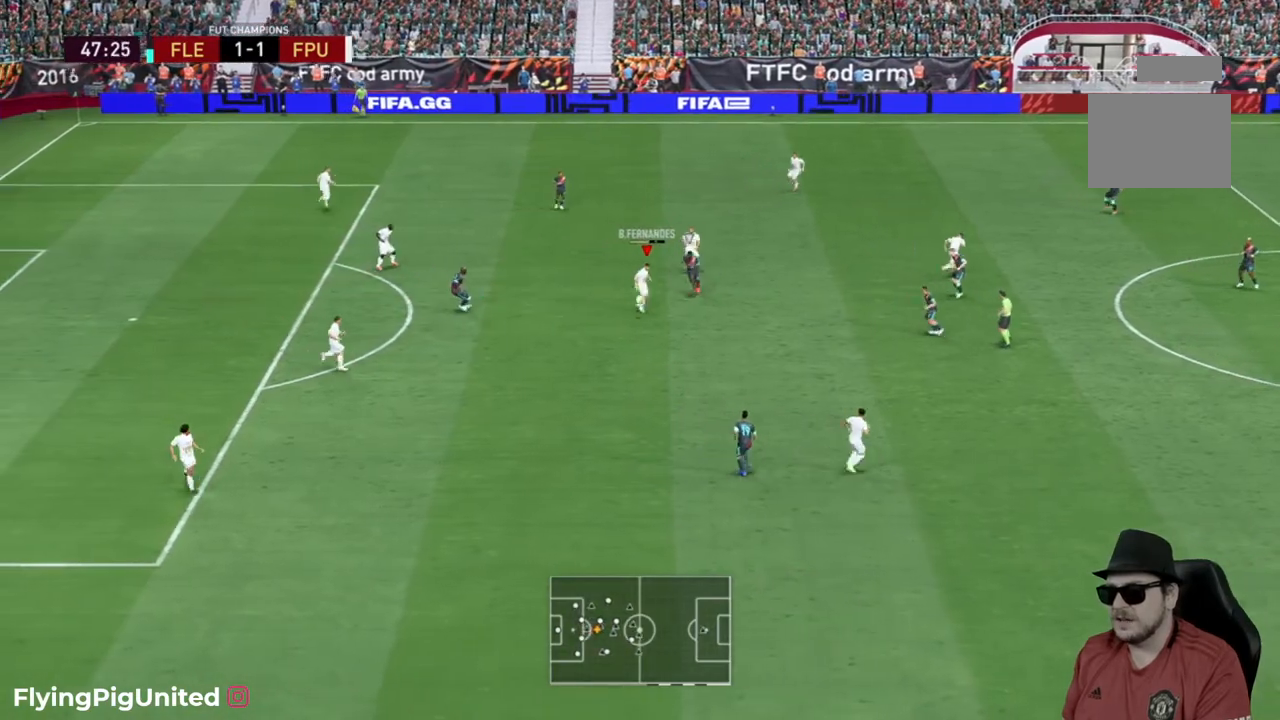
{"buttons": [], "left_stick": "down-right", "right_stick": "center", "events": []}
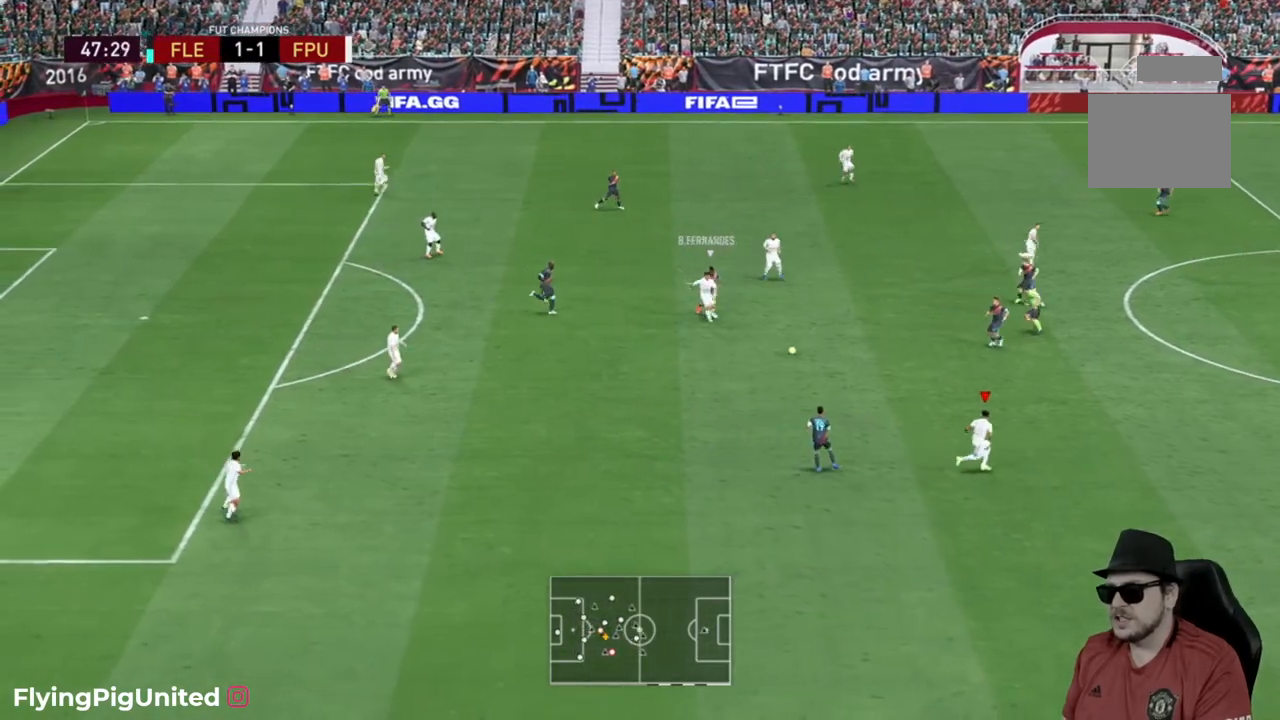
{"buttons": [], "left_stick": "down-right", "right_stick": "center", "events": []}
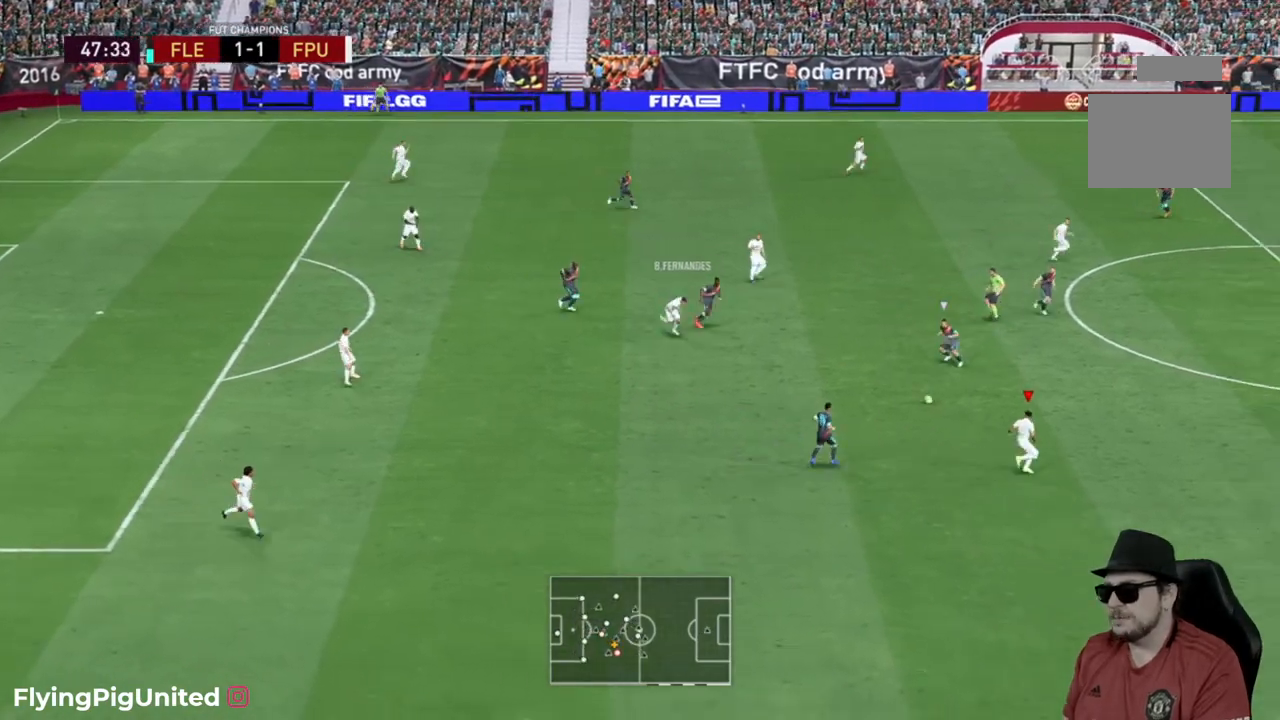
{"buttons": [], "left_stick": "right", "right_stick": "center", "events": [[467, "left_stick", "right"]]}
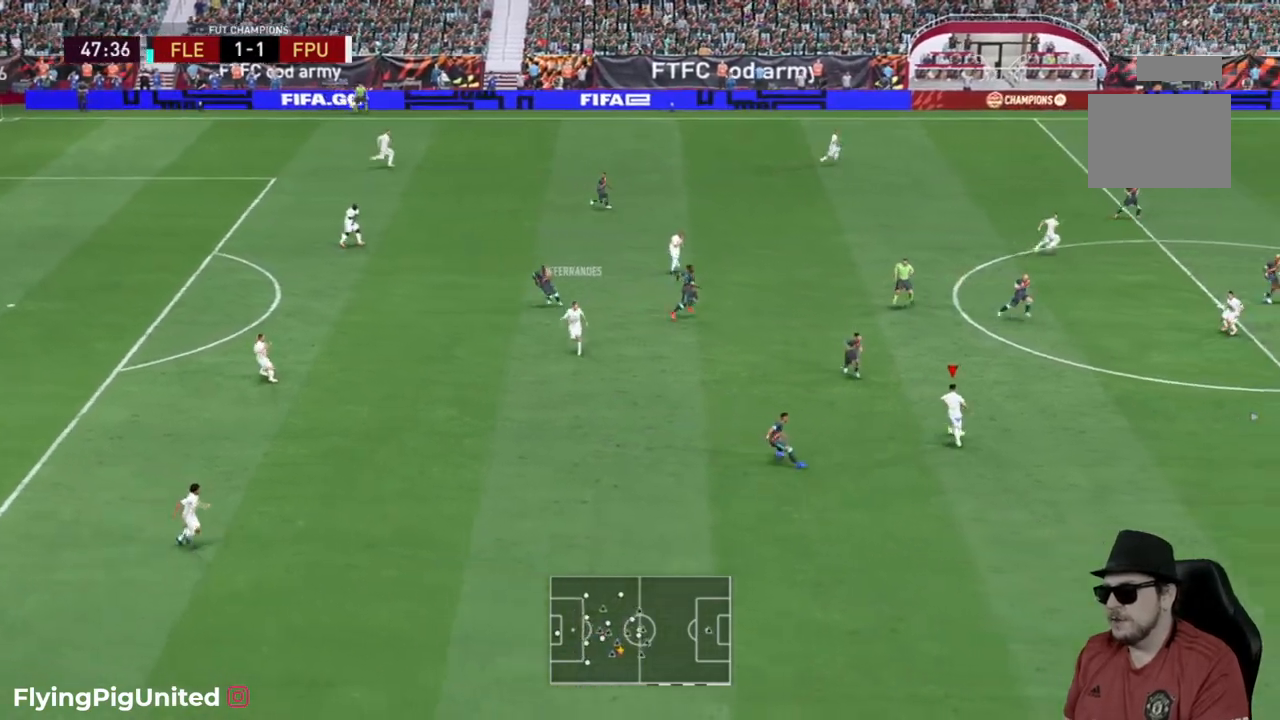
{"buttons": [], "left_stick": "up-right", "right_stick": "center", "events": [[117, "left_stick", "up-right"]]}
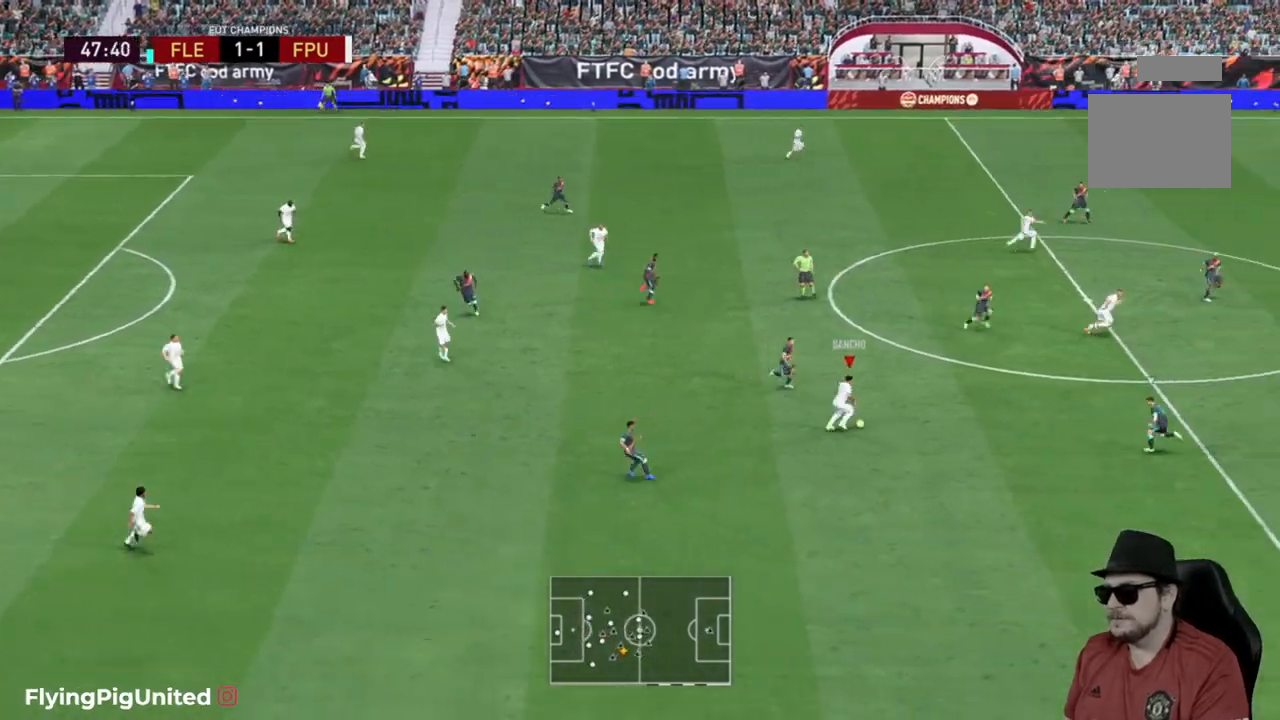
{"buttons": [], "left_stick": "up-right", "right_stick": "center", "events": []}
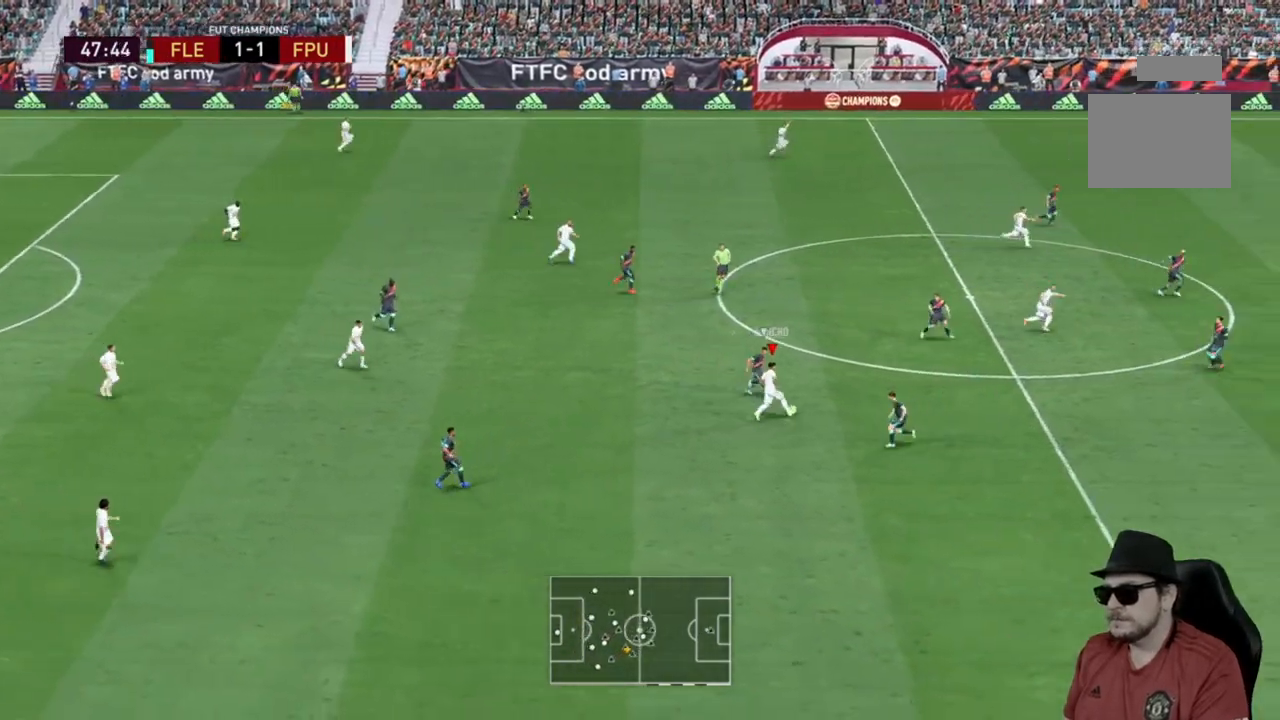
{"buttons": [], "left_stick": "up-right", "right_stick": "center", "events": [[267, "Y", "down"], [400, "Y", "up"]]}
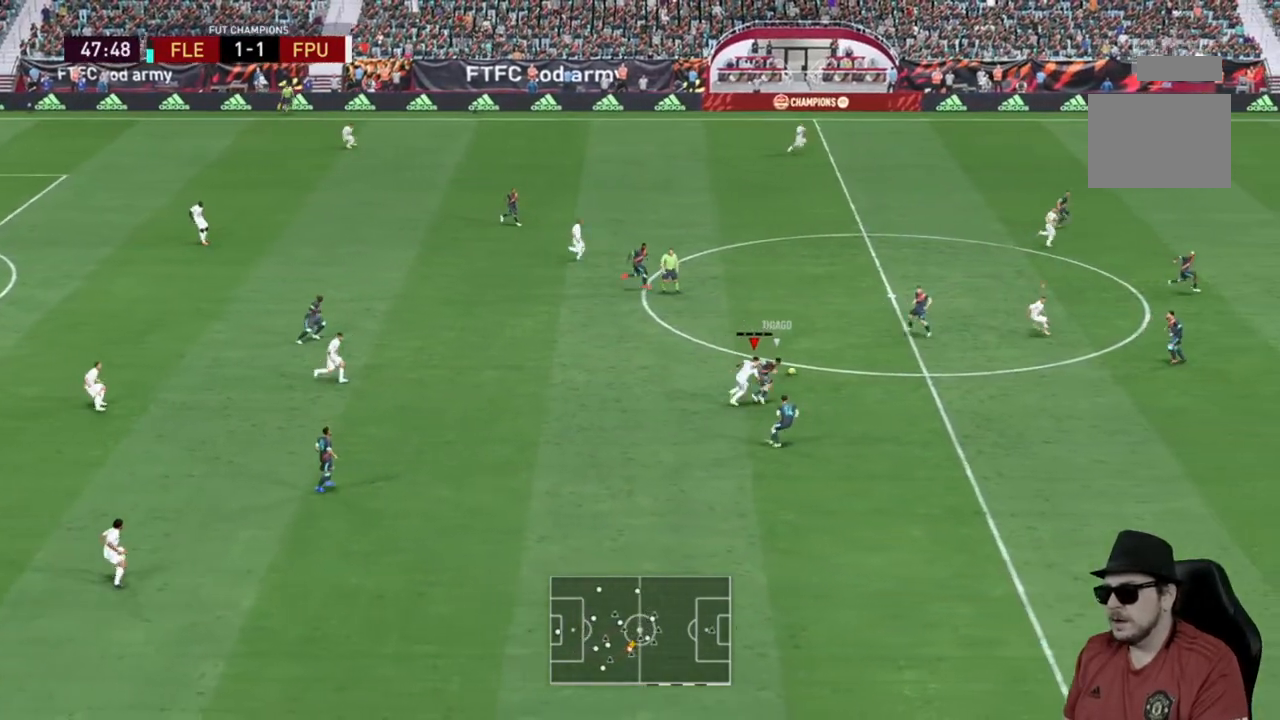
{"buttons": ["R2"], "left_stick": "up-right", "right_stick": "center", "events": [[100, "left_stick", "right"], [283, "R2", "down"], [350, "left_stick", "up-right"]]}
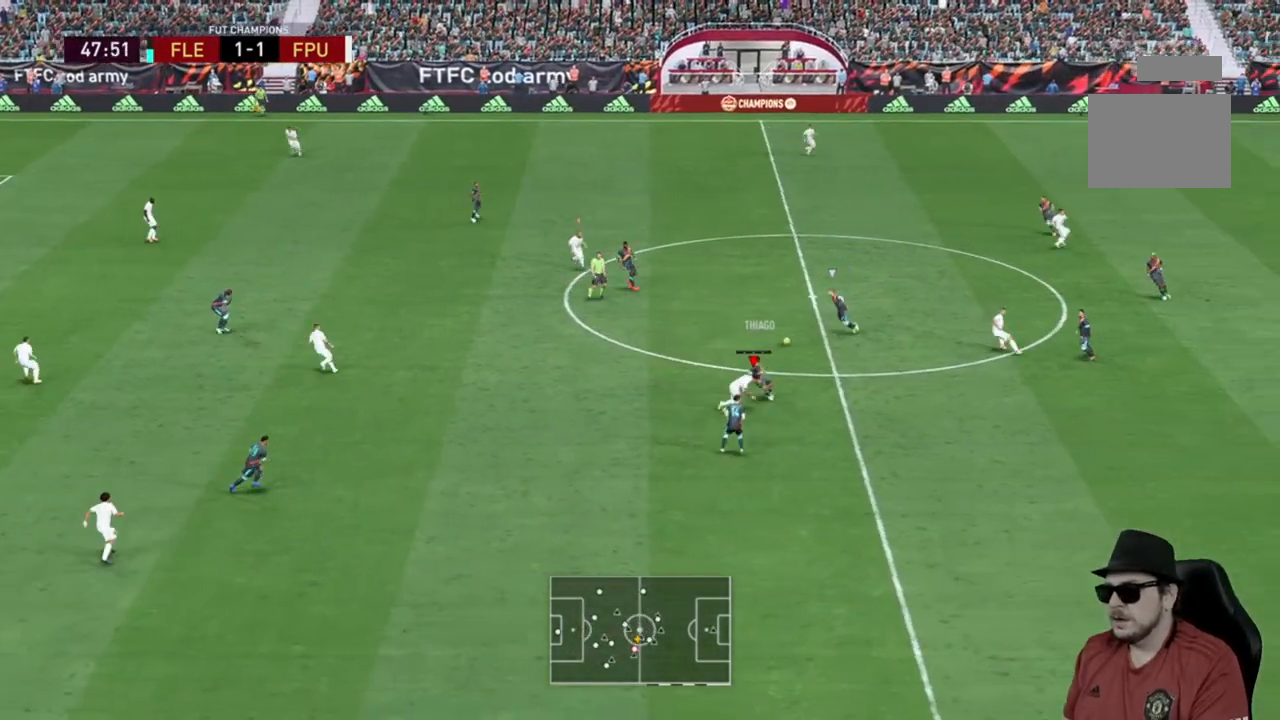
{"buttons": ["R2"], "left_stick": "down", "right_stick": "center", "events": [[50, "L1", "down"], [83, "left_stick", "down-right"], [100, "L1", "up"], [250, "left_stick", "down"]]}
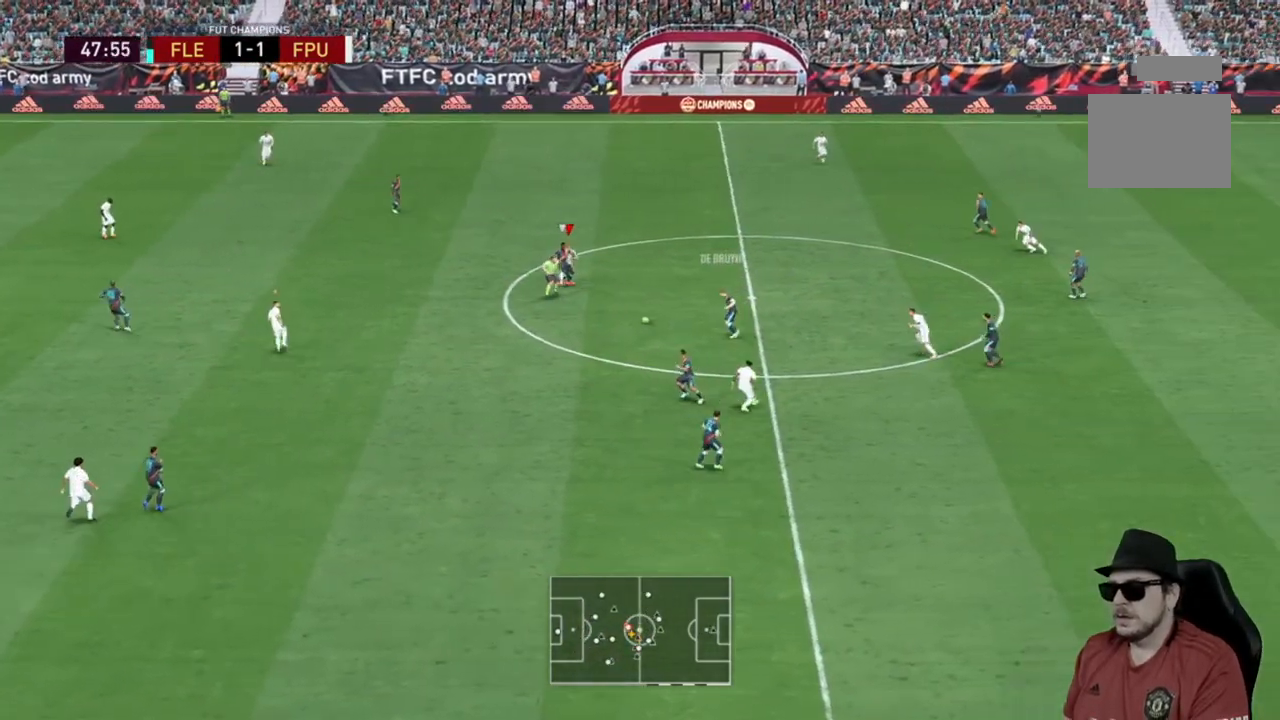
{"buttons": [], "left_stick": "up-left", "right_stick": "center", "events": [[250, "left_stick", "left"], [333, "R2", "up"], [333, "left_stick", "up-left"], [350, "L1", "down"], [400, "L1", "up"]]}
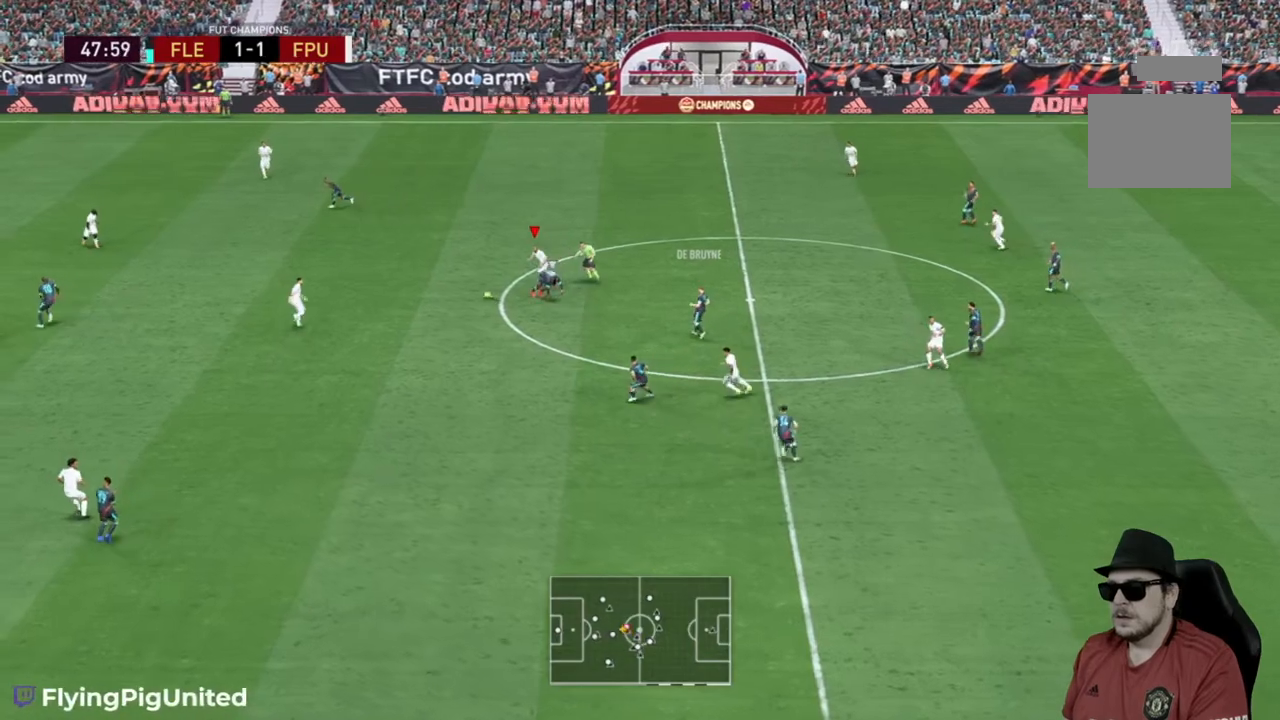
{"buttons": ["R2"], "left_stick": "up", "right_stick": "center", "events": [[33, "left_stick", "down-left"], [200, "left_stick", "up"], [350, "R2", "down"]]}
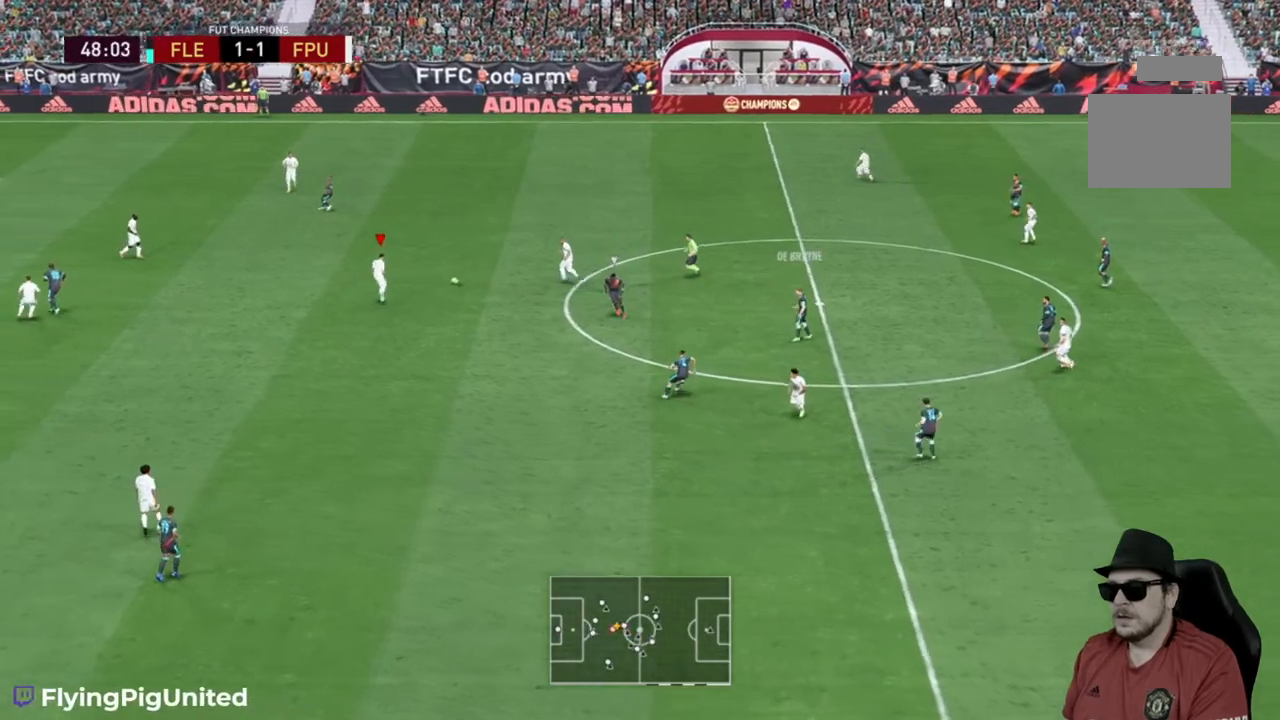
{"buttons": [], "left_stick": "up-right", "right_stick": "center", "events": [[100, "left_stick", "up-right"], [200, "R2", "up"]]}
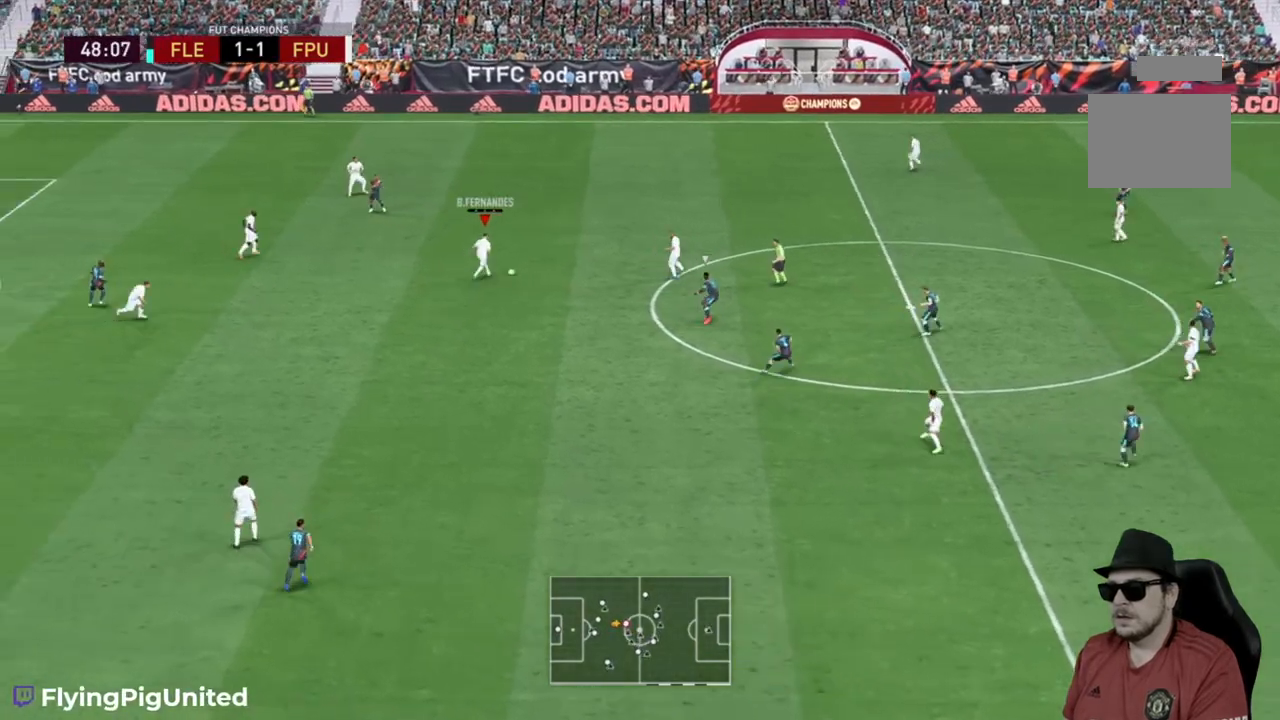
{"buttons": [], "left_stick": "up-right", "right_stick": "center", "events": [[283, "L2", "down"], [333, "L2", "up"]]}
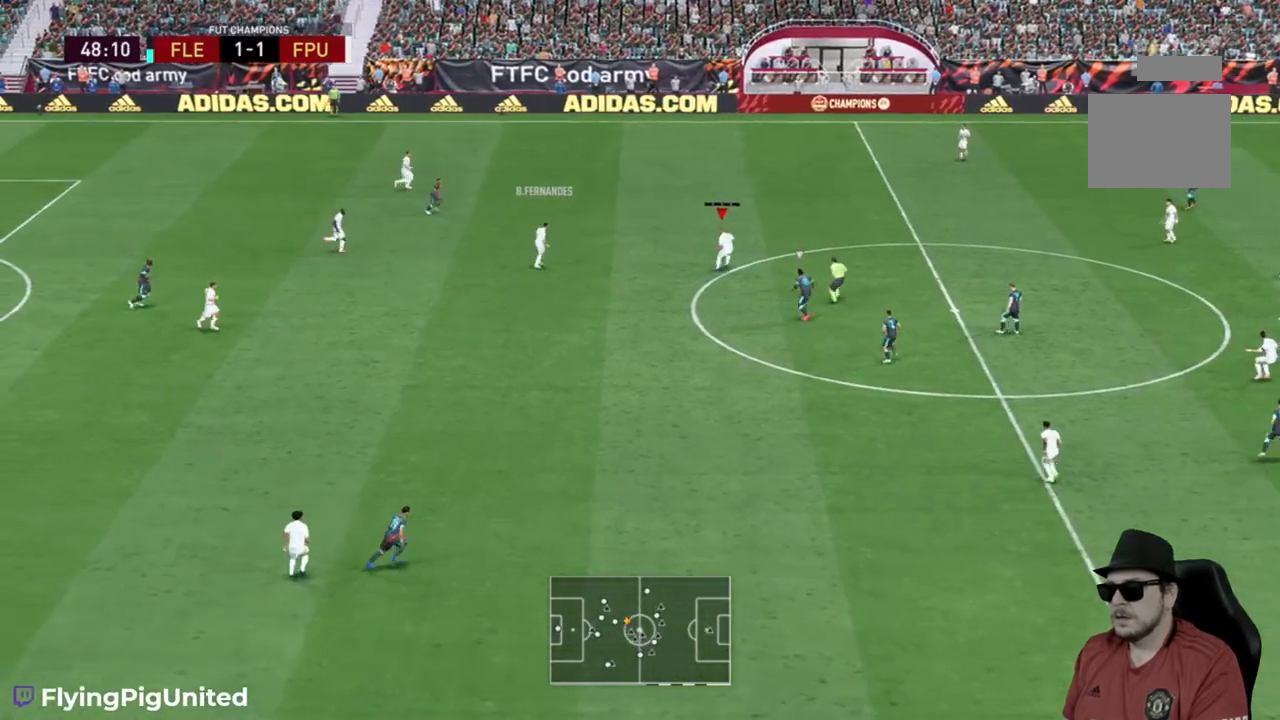
{"buttons": [], "left_stick": "up-right", "right_stick": "center"}
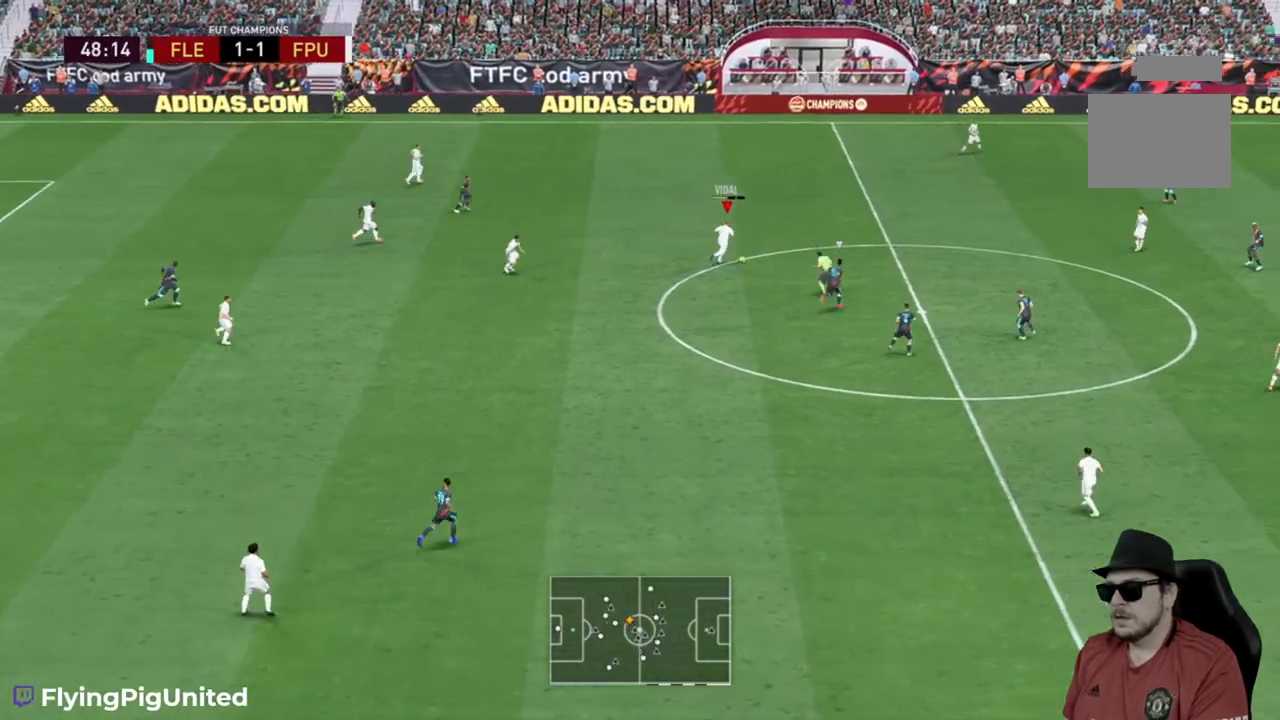
{"buttons": [], "left_stick": "up-right", "right_stick": "center", "events": []}
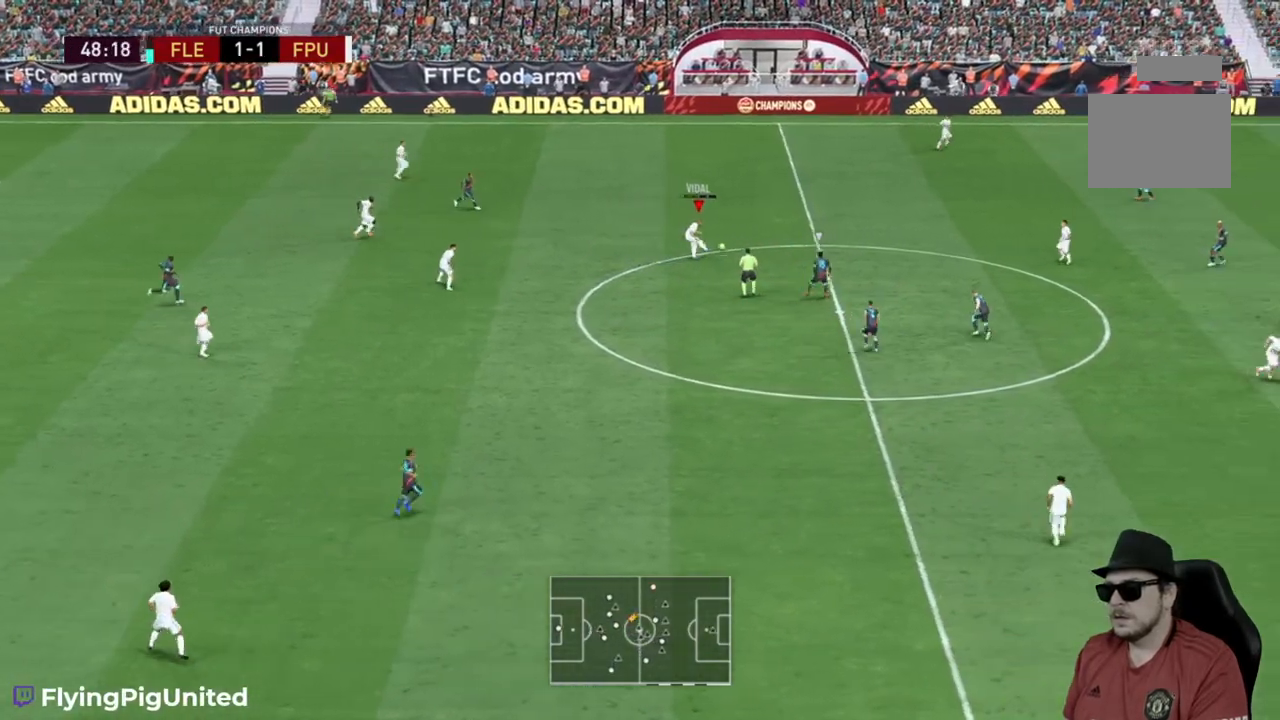
{"buttons": [], "left_stick": "down", "right_stick": "center", "events": [[383, "left_stick", "center"], [483, "left_stick", "down"]]}
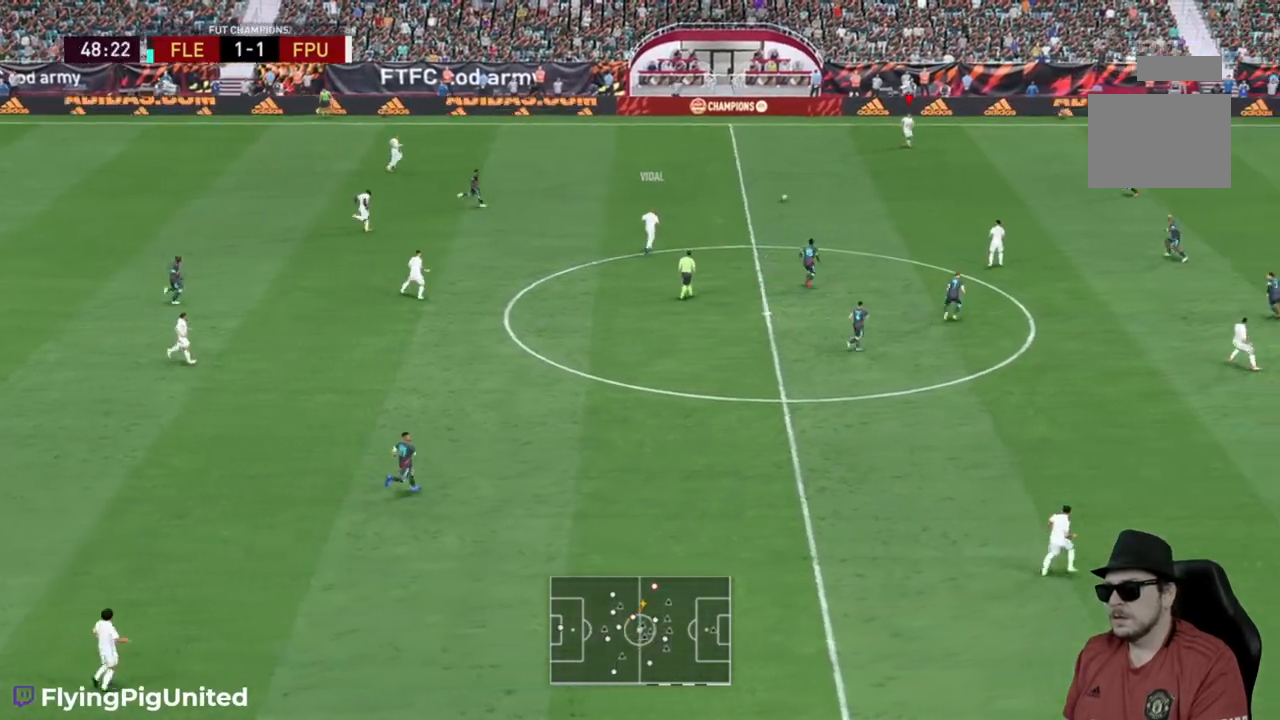
{"buttons": [], "left_stick": "down-right", "right_stick": "center", "events": [[400, "left_stick", "down-right"]]}
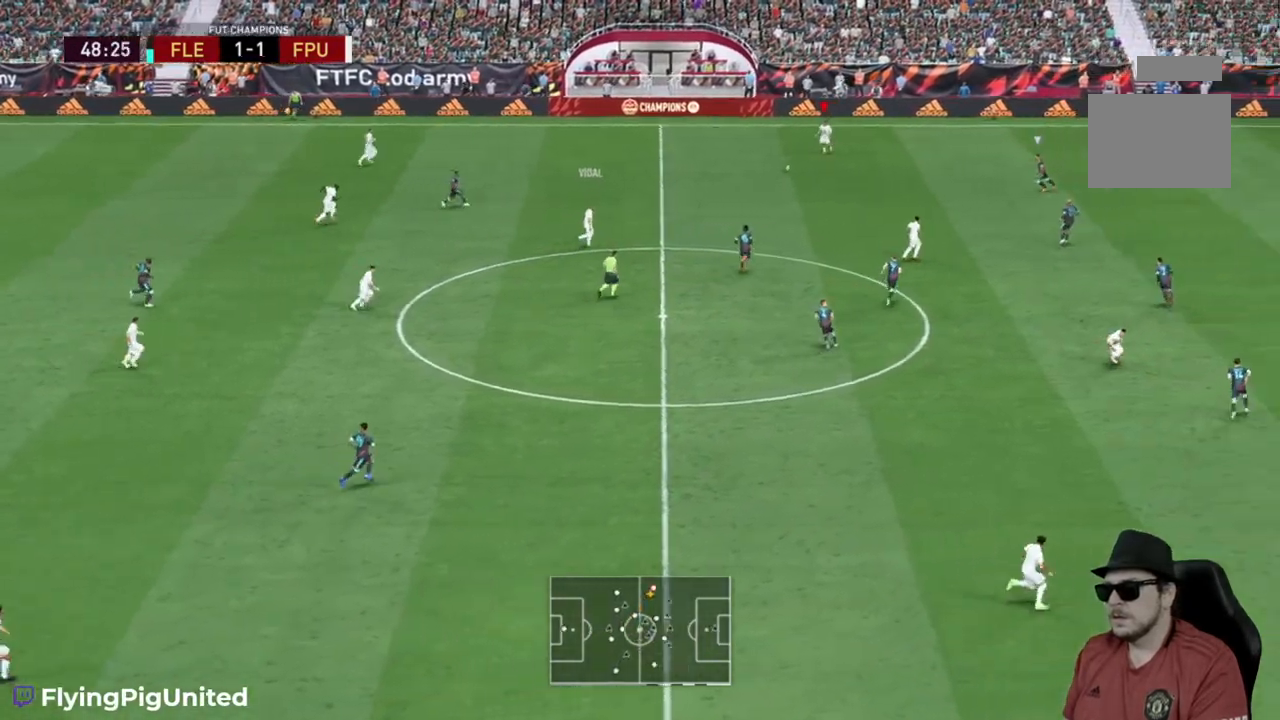
{"buttons": [], "left_stick": "down-right", "right_stick": "center", "events": [[100, "A", "down"], [300, "A", "up"]]}